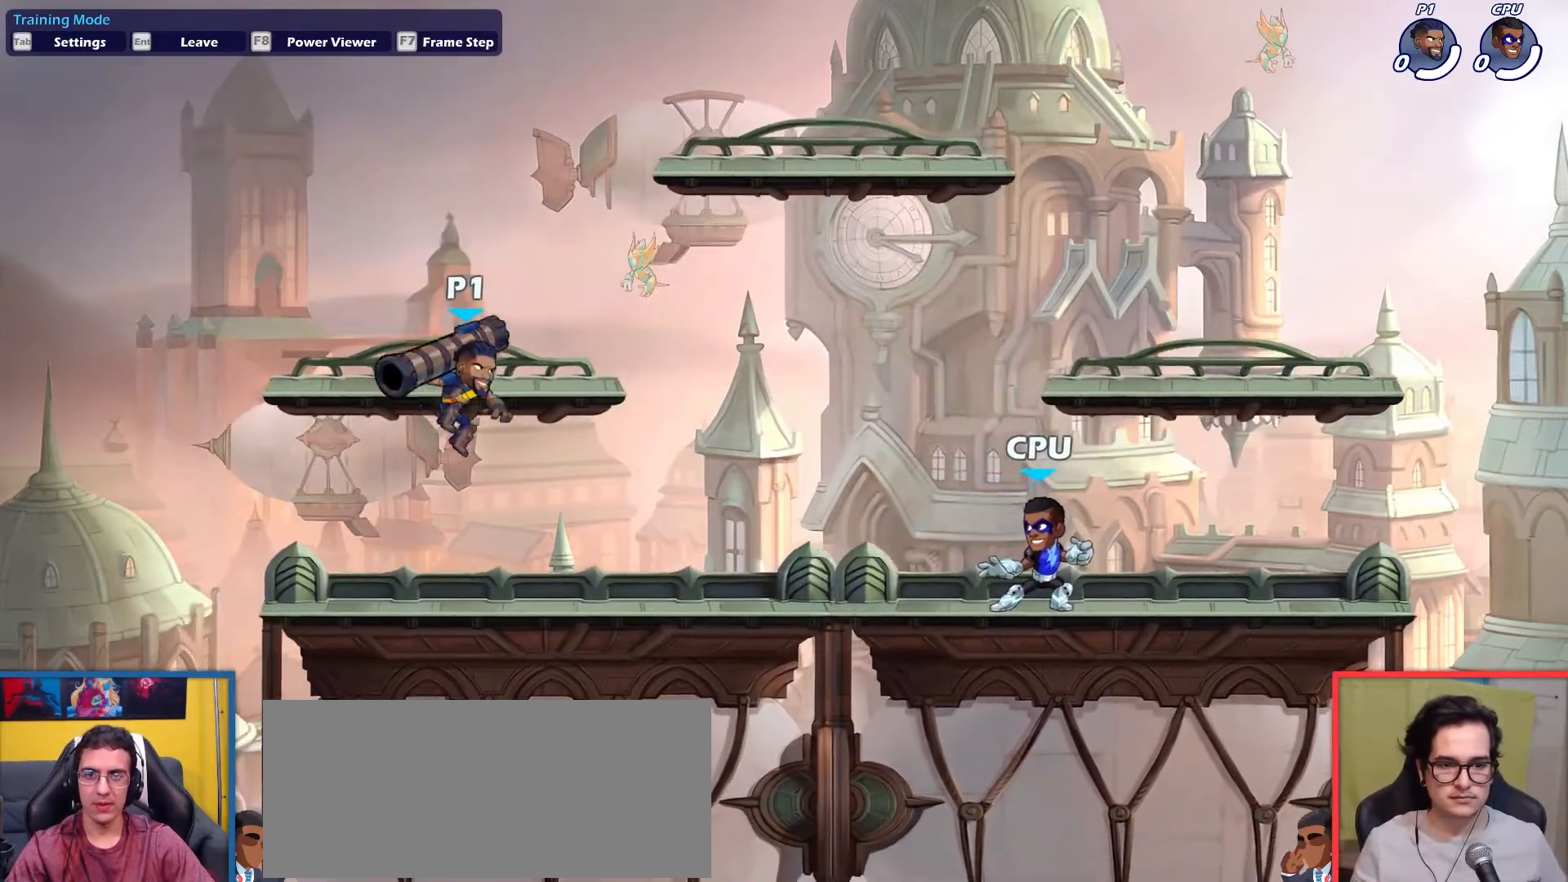
Gameplay with keyboard; each line is a JSON object with the keys held at the frame after it. "events" lists presses ("down") and releases ("up") of "aim", "dodge", "down", "heavy", "jump", "left", "light", "pick", "right" and "up" between this image and that frame as [ms after this image, input, new state], when the widget could be followed in between. No other keys are recorded. Mouse input is not recorded. Key names are as the overlay labels them; some are game actions (e.g. jump) rather than physical keys.
{"keys": ["down", "light"], "events": [[33, "down", "up"], [83, "right", "up"], [317, "up", "down"], [417, "up", "up"], [467, "down", "down"], [500, "light", "down"]]}
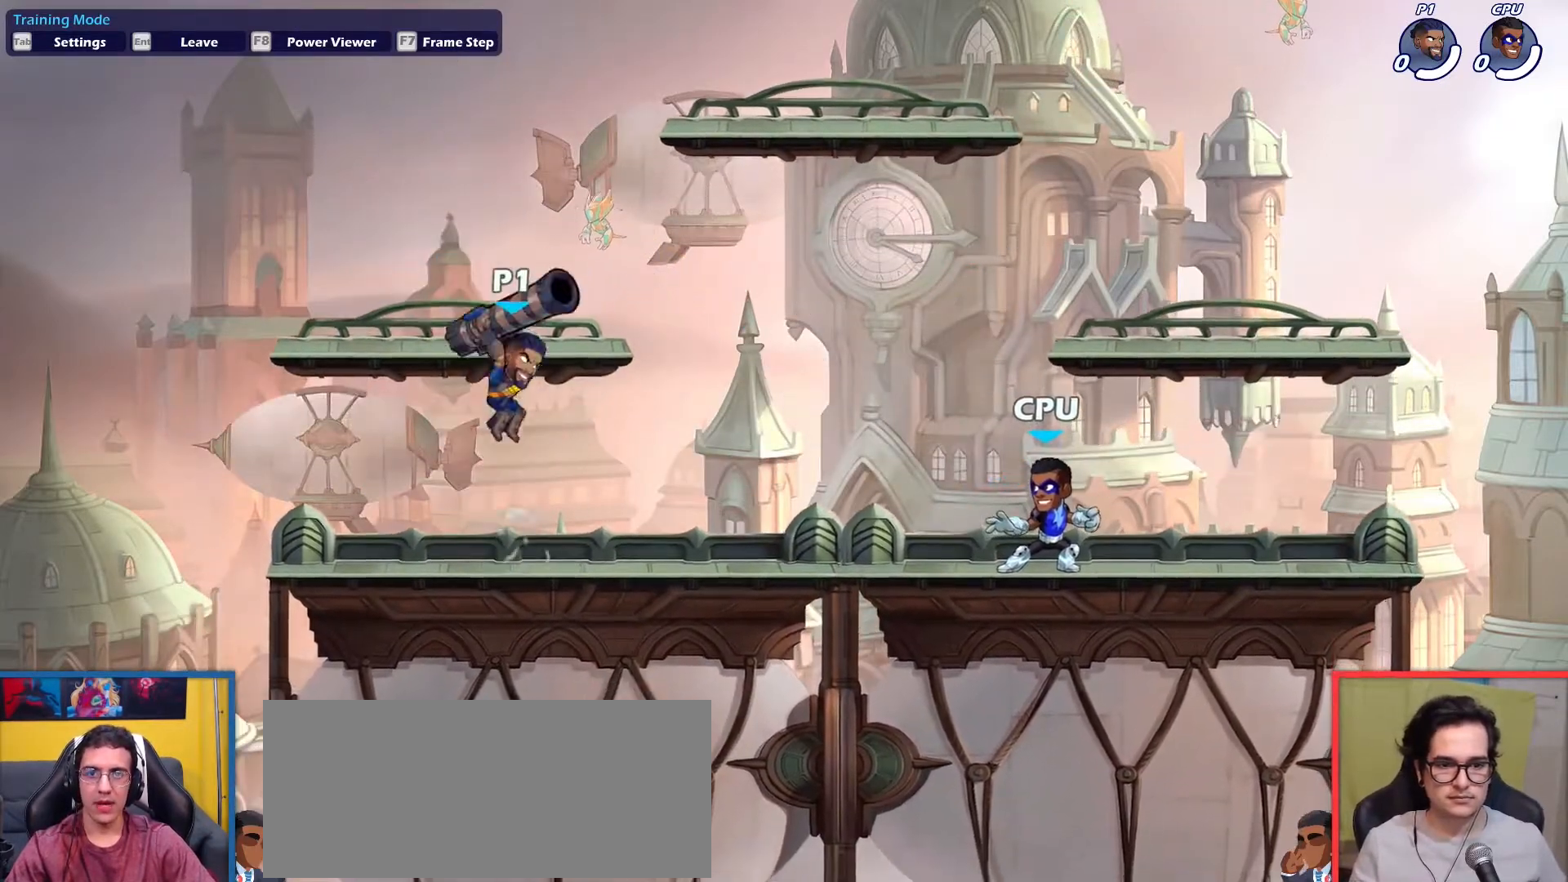
{"keys": [], "events": [[50, "down", "up"], [50, "light", "up"]]}
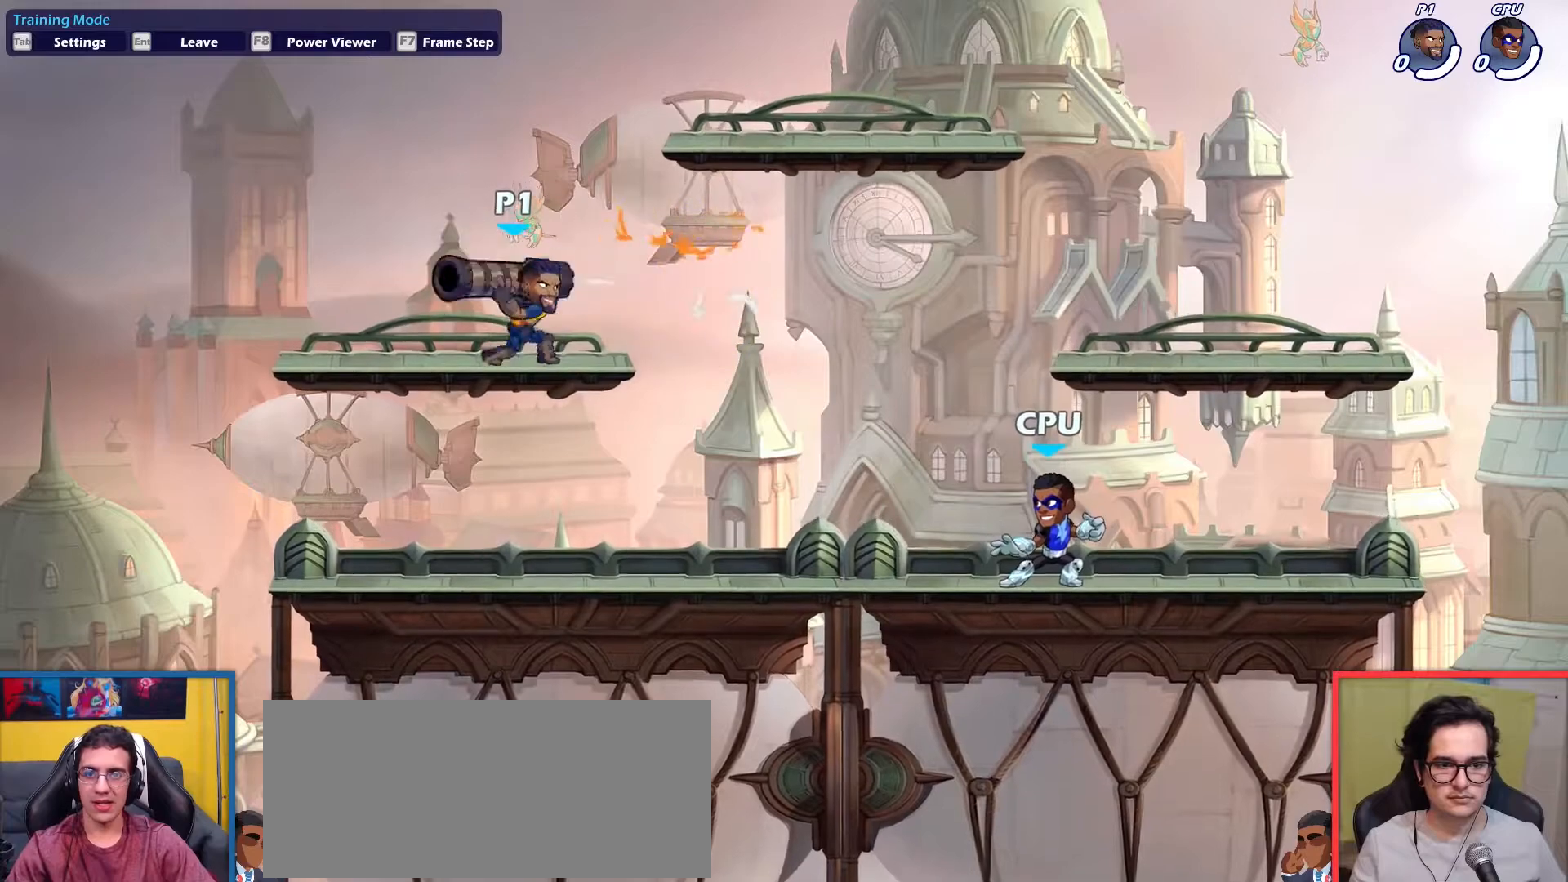
{"keys": [], "events": [[116, "down", "down"], [200, "down", "up"], [250, "left", "down"], [300, "down", "down"], [350, "left", "up"], [400, "right", "down"], [450, "down", "up"], [484, "right", "up"]]}
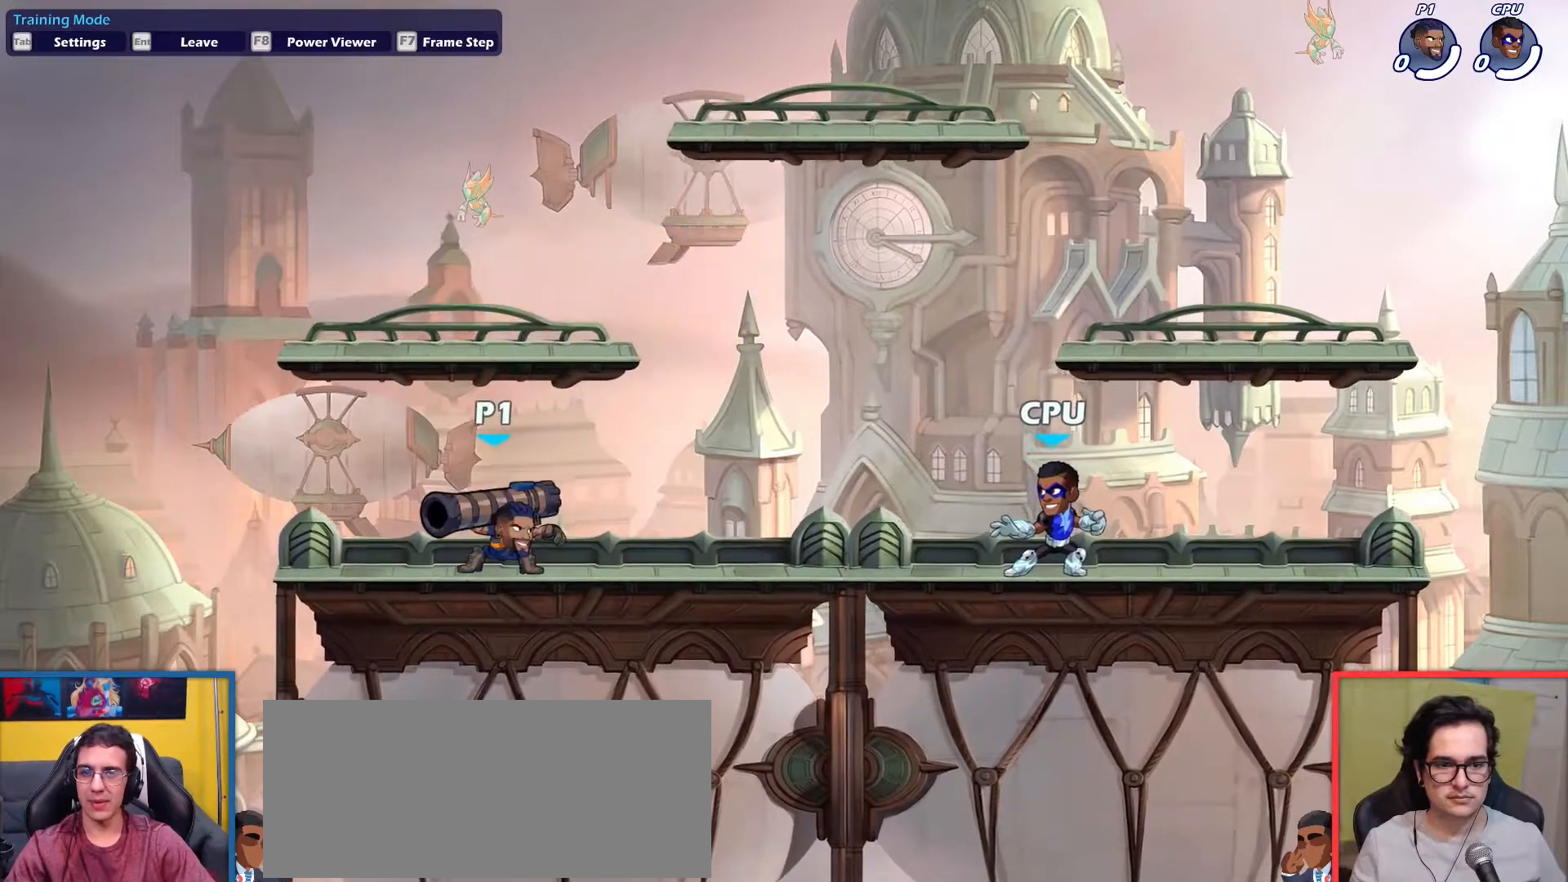
{"keys": [], "events": [[84, "up", "down"], [134, "up", "up"], [184, "down", "down"], [234, "light", "down"], [267, "down", "up"], [267, "light", "up"]]}
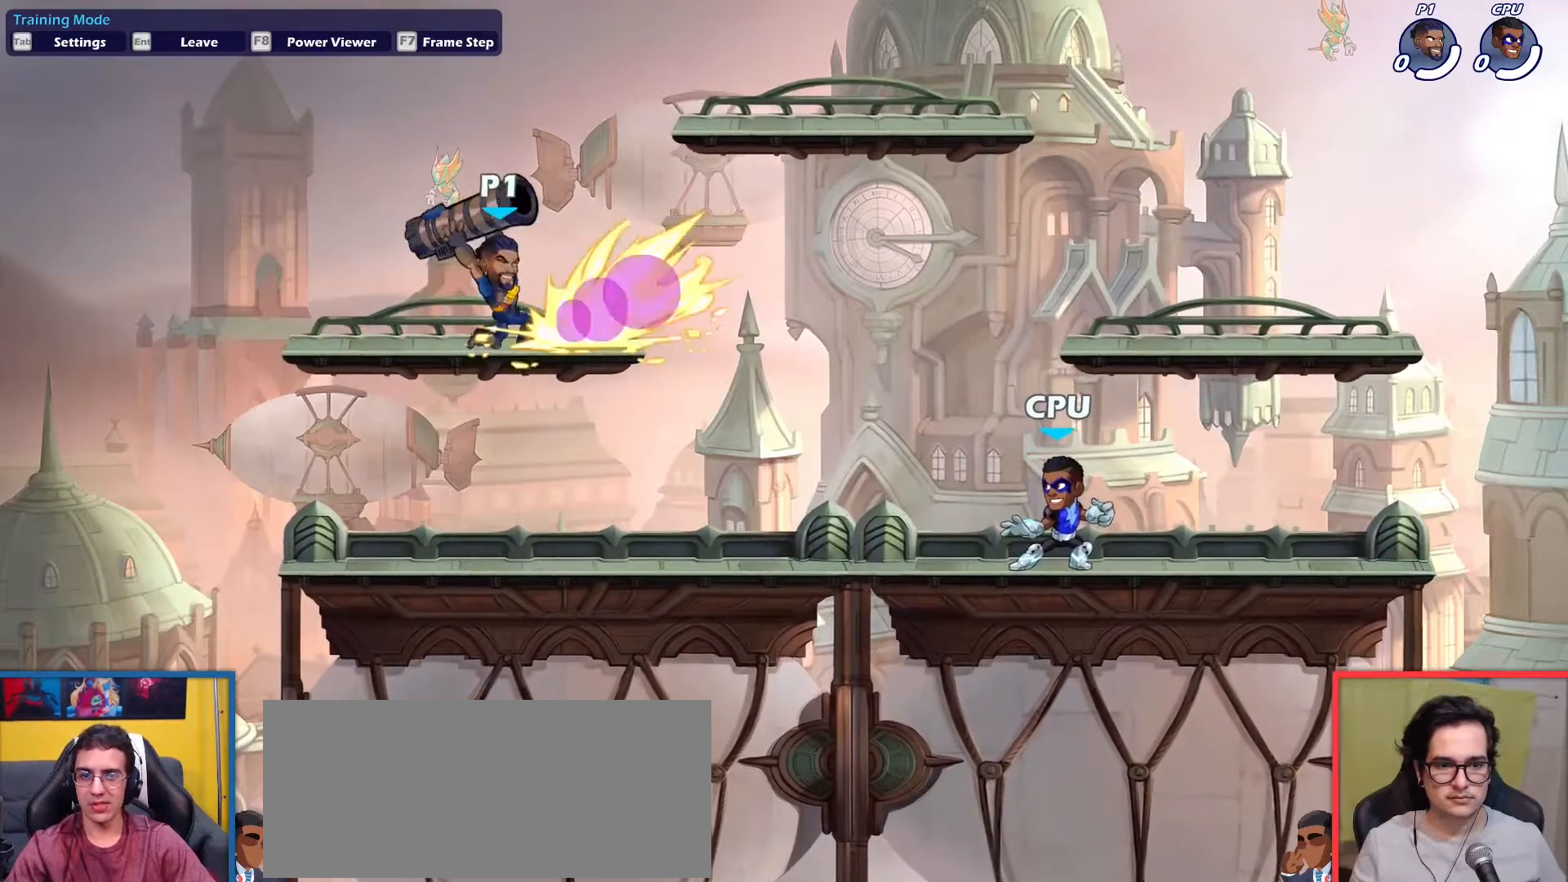
{"keys": ["down", "left"], "events": [[283, "down", "down"], [383, "down", "up"], [433, "left", "down"], [483, "down", "down"]]}
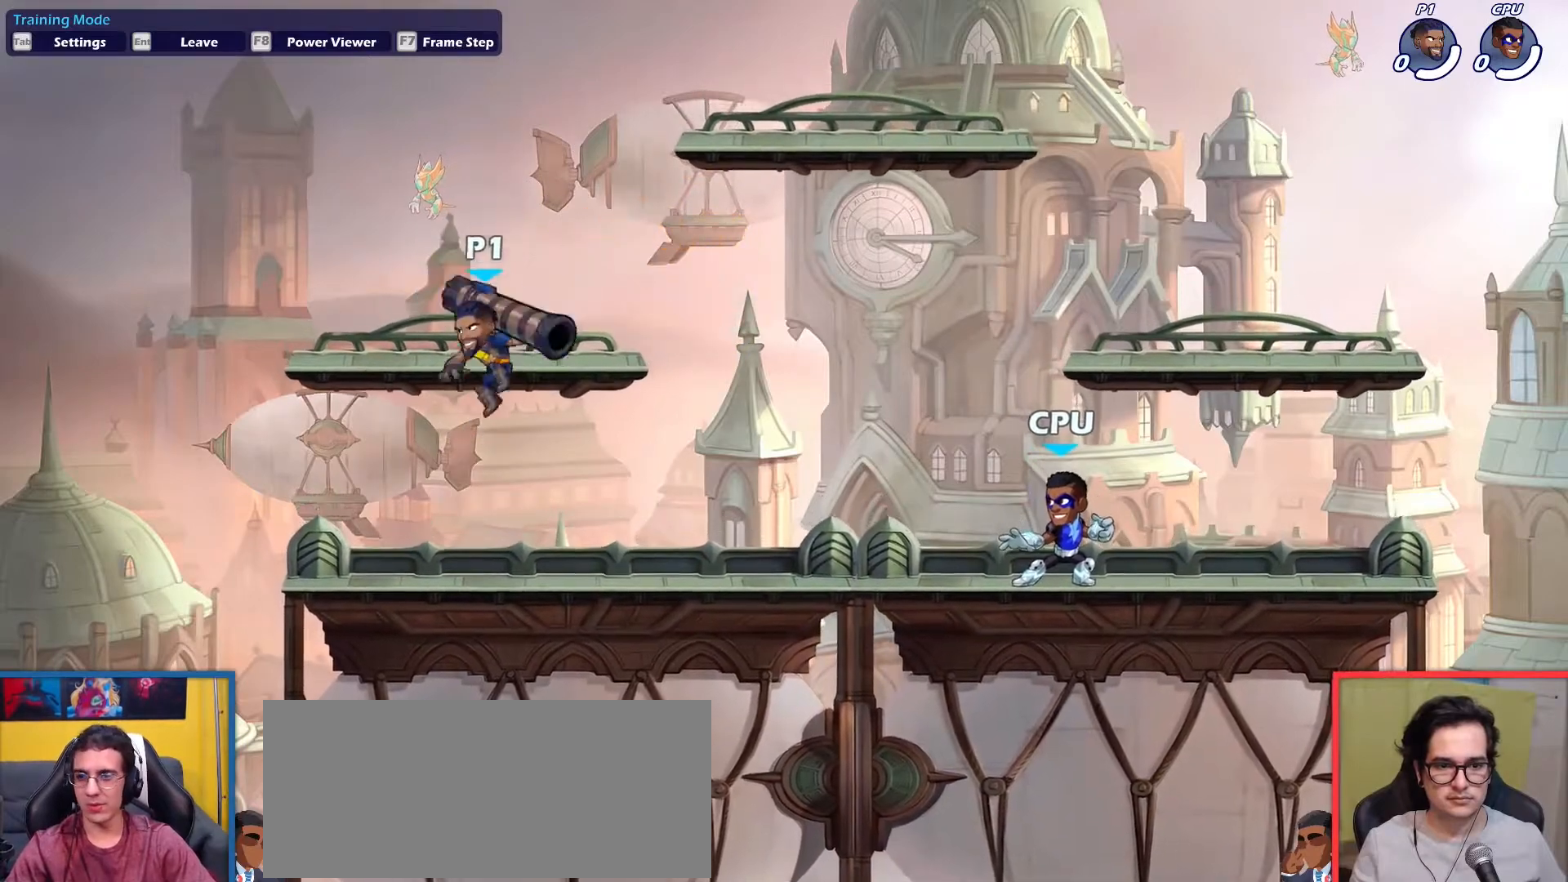
{"keys": ["down", "light"], "events": [[67, "left", "up"], [117, "right", "down"], [217, "down", "up"], [250, "right", "up"], [300, "up", "down"], [401, "up", "up"], [434, "down", "down"], [484, "light", "down"]]}
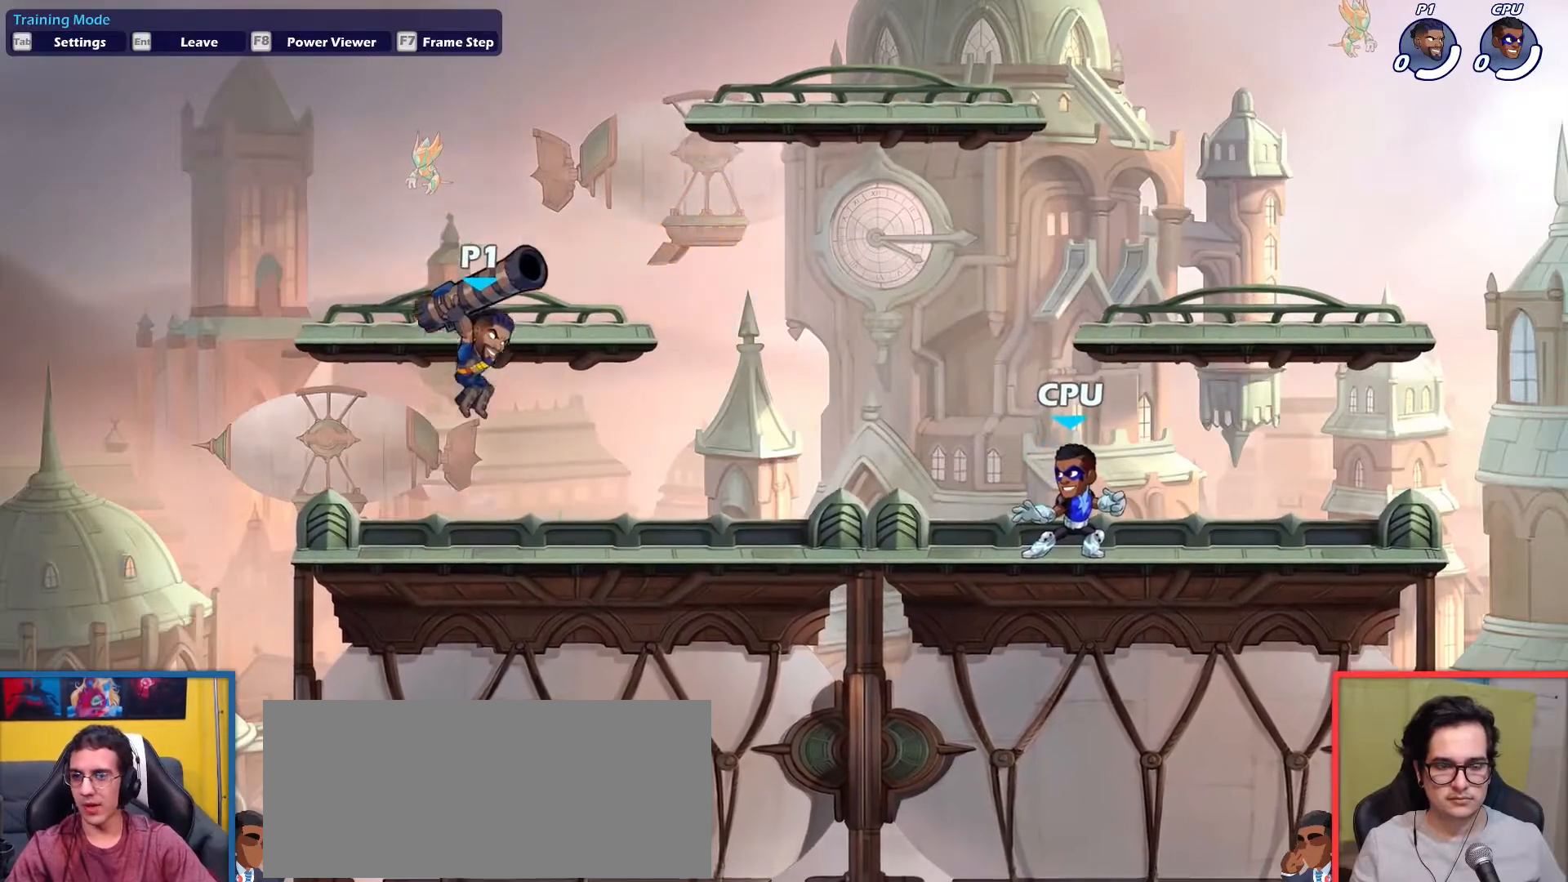
{"keys": [], "events": [[183, "light", "up"], [417, "down", "up"]]}
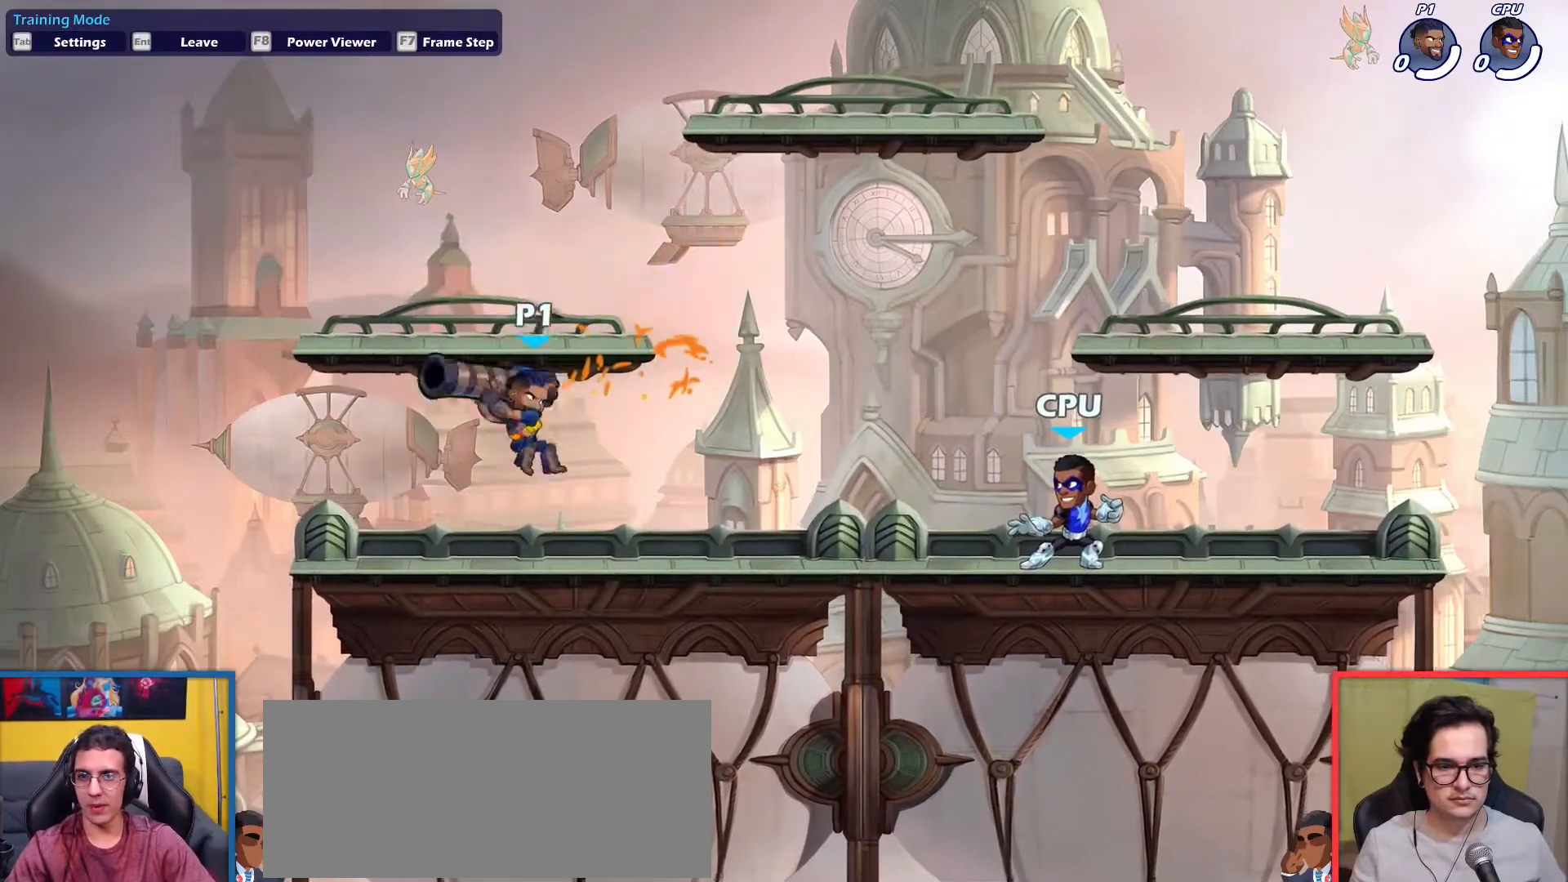
{"keys": ["down", "light", "right"], "events": [[234, "up", "down"], [334, "up", "up"], [384, "down", "down"], [434, "light", "down"], [434, "right", "down"]]}
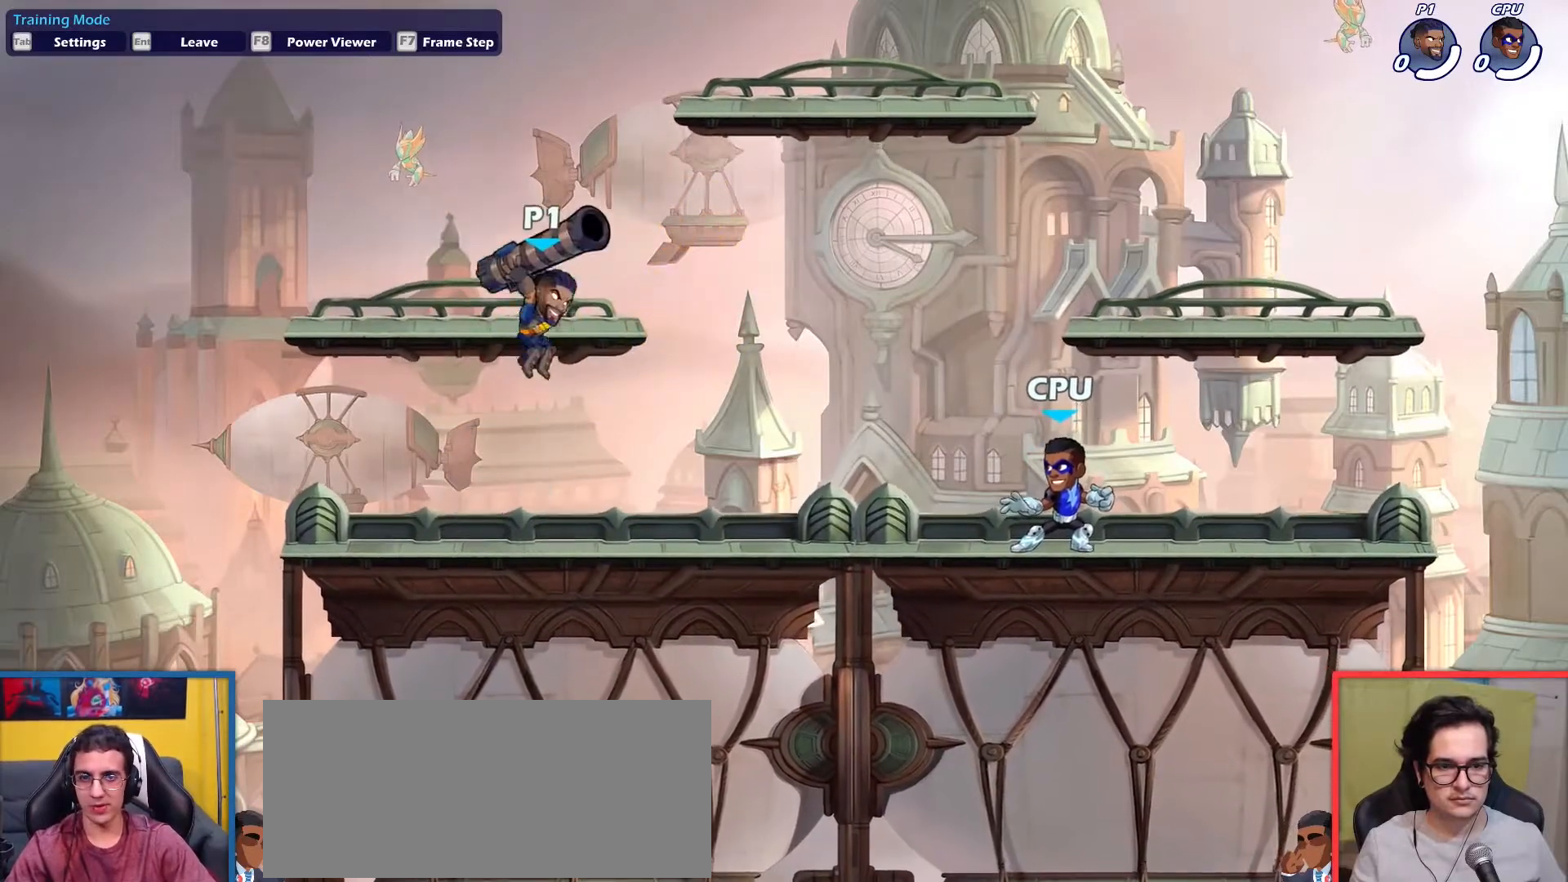
{"keys": ["left"], "events": [[16, "light", "up"], [167, "down", "up"], [167, "right", "up"], [483, "left", "down"]]}
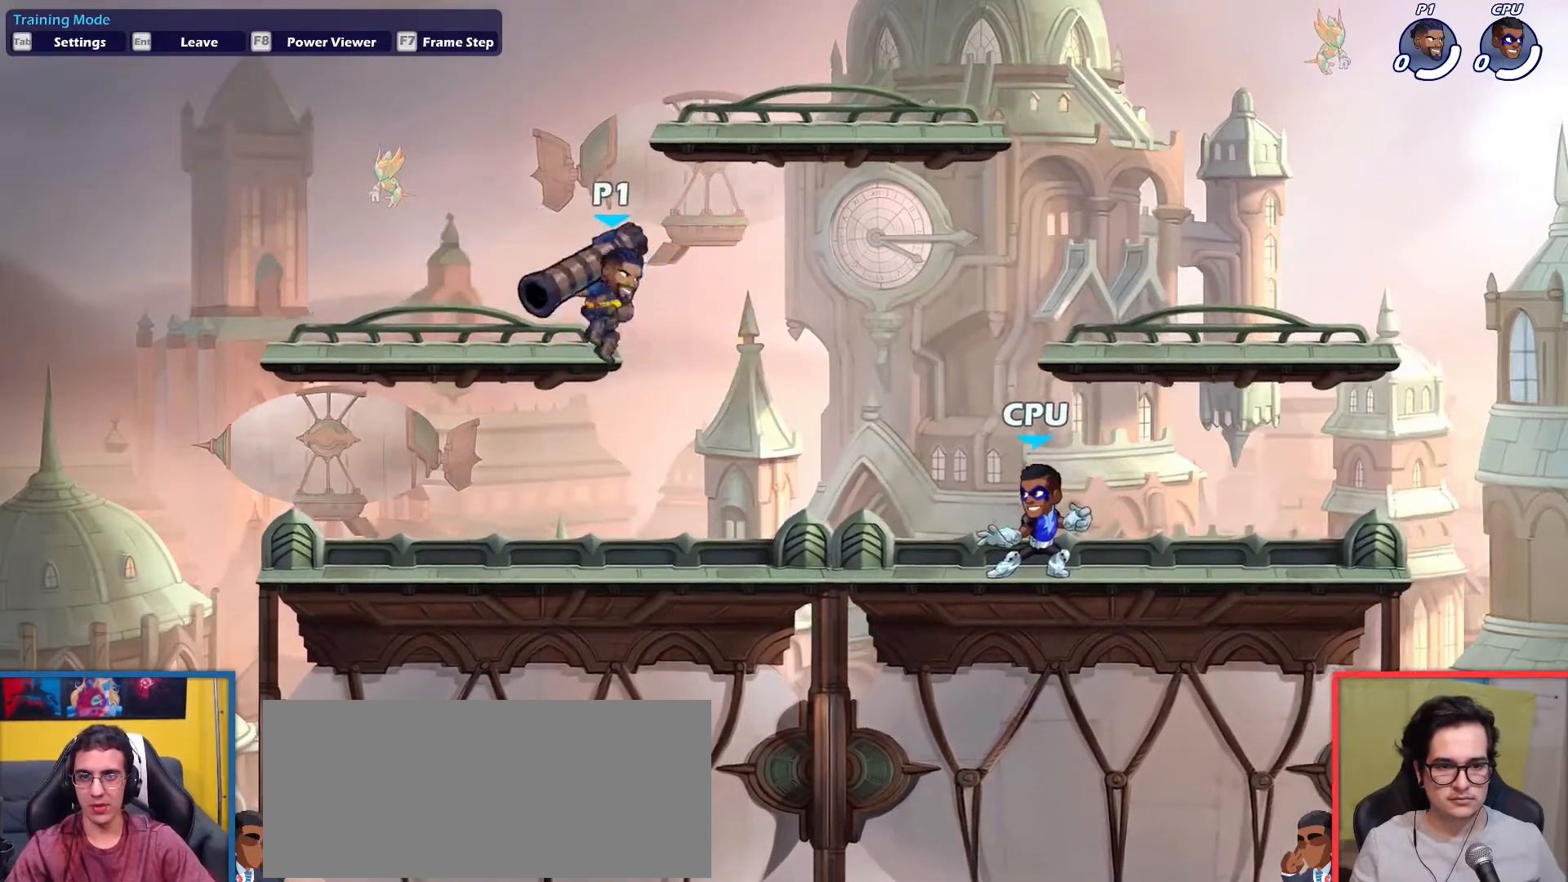
{"keys": [], "events": [[84, "left", "up"], [167, "down", "down"], [317, "down", "up"], [317, "left", "down"], [367, "down", "down"], [501, "down", "up"], [501, "left", "up"]]}
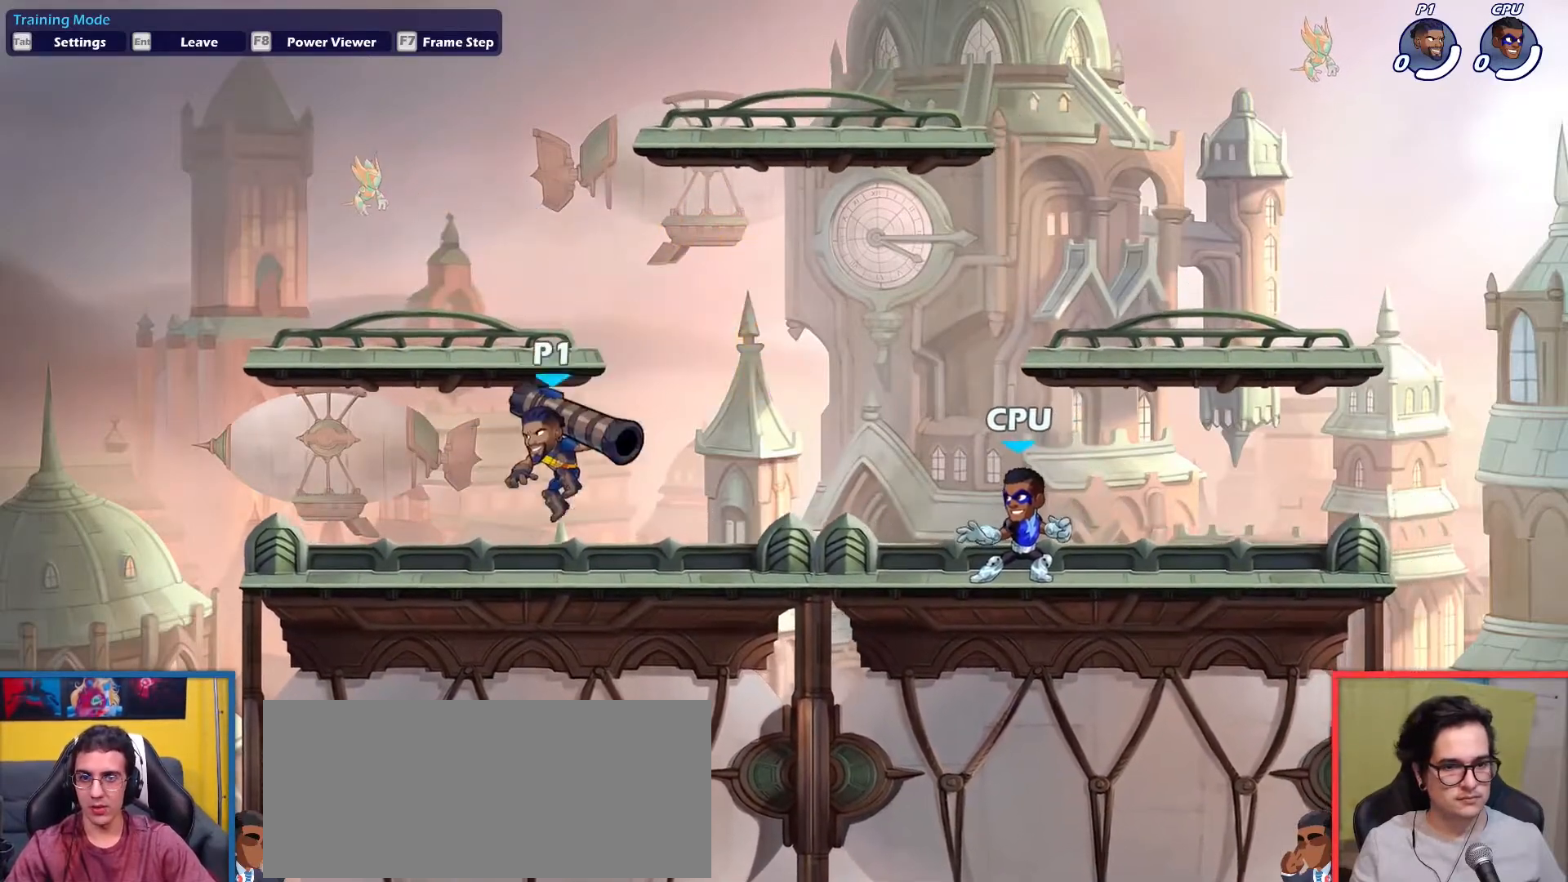
{"keys": [], "events": [[233, "left", "down"], [233, "up", "down"], [283, "down", "down"], [383, "left", "up"], [383, "light", "down"], [417, "down", "up"], [417, "light", "up"], [417, "up", "up"]]}
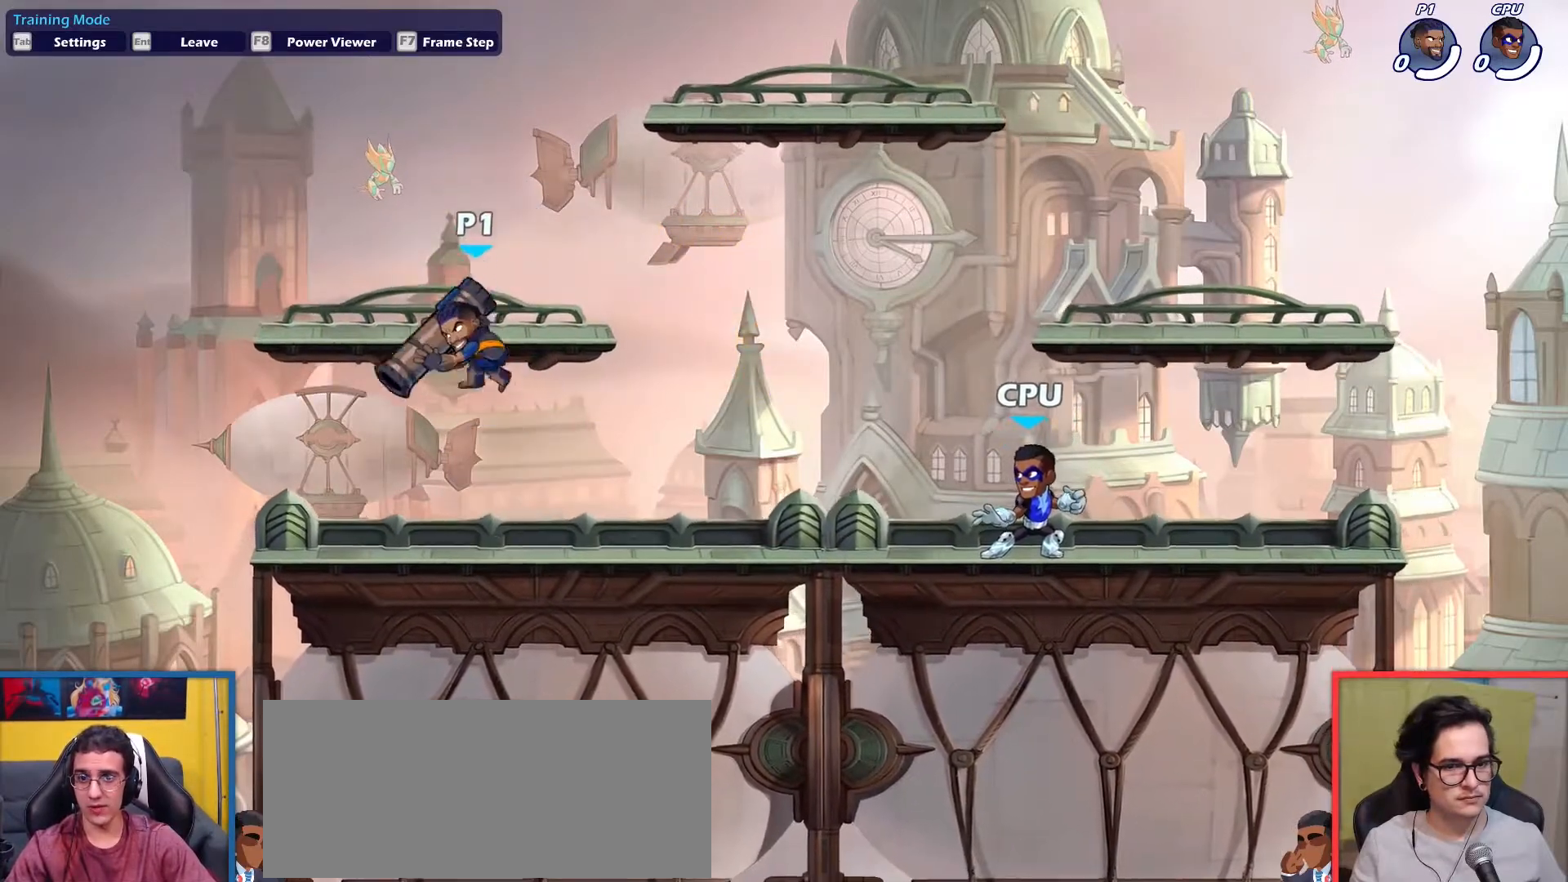
{"keys": ["down"], "events": [[500, "down", "down"]]}
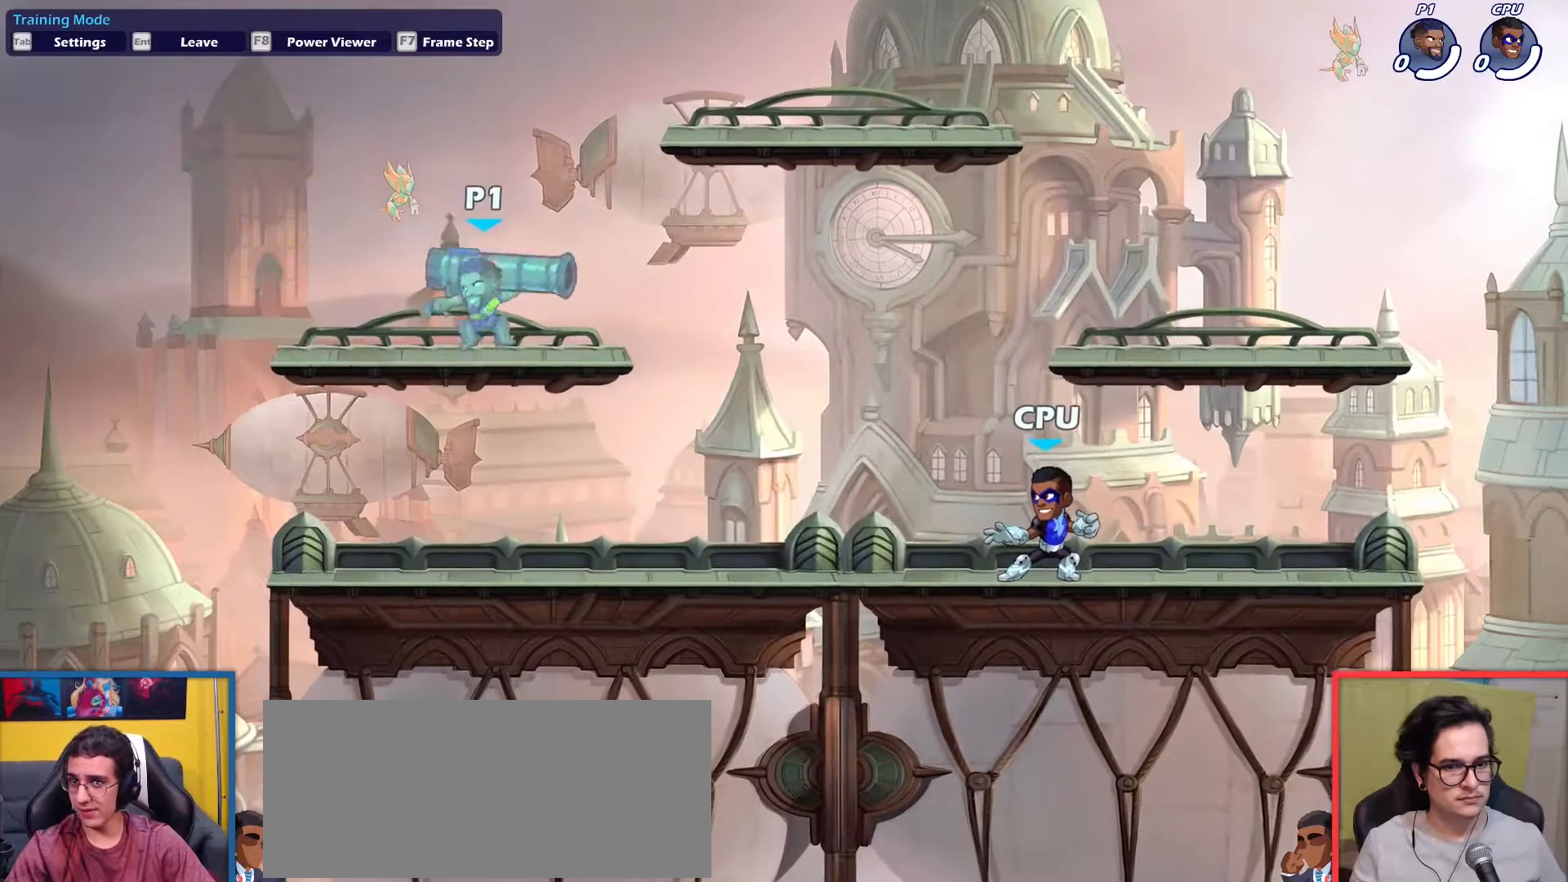
{"keys": ["left"], "events": [[184, "down", "up"], [417, "left", "down"]]}
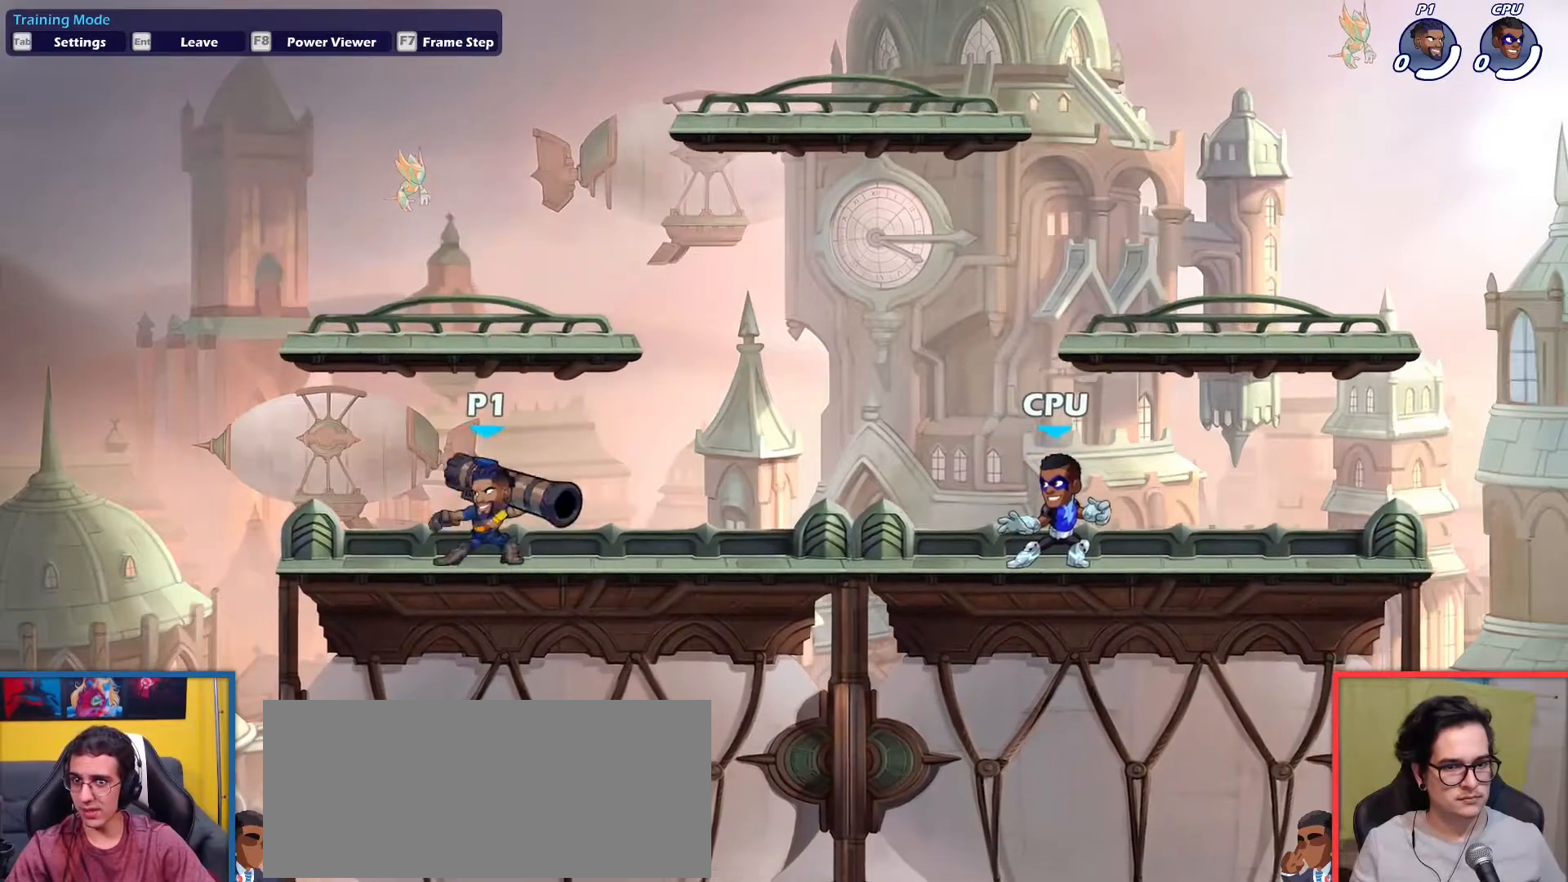
{"keys": [], "events": [[17, "left", "up"], [117, "down", "down"], [117, "up", "down"], [167, "light", "down"], [201, "down", "up"], [201, "up", "up"], [251, "light", "up"]]}
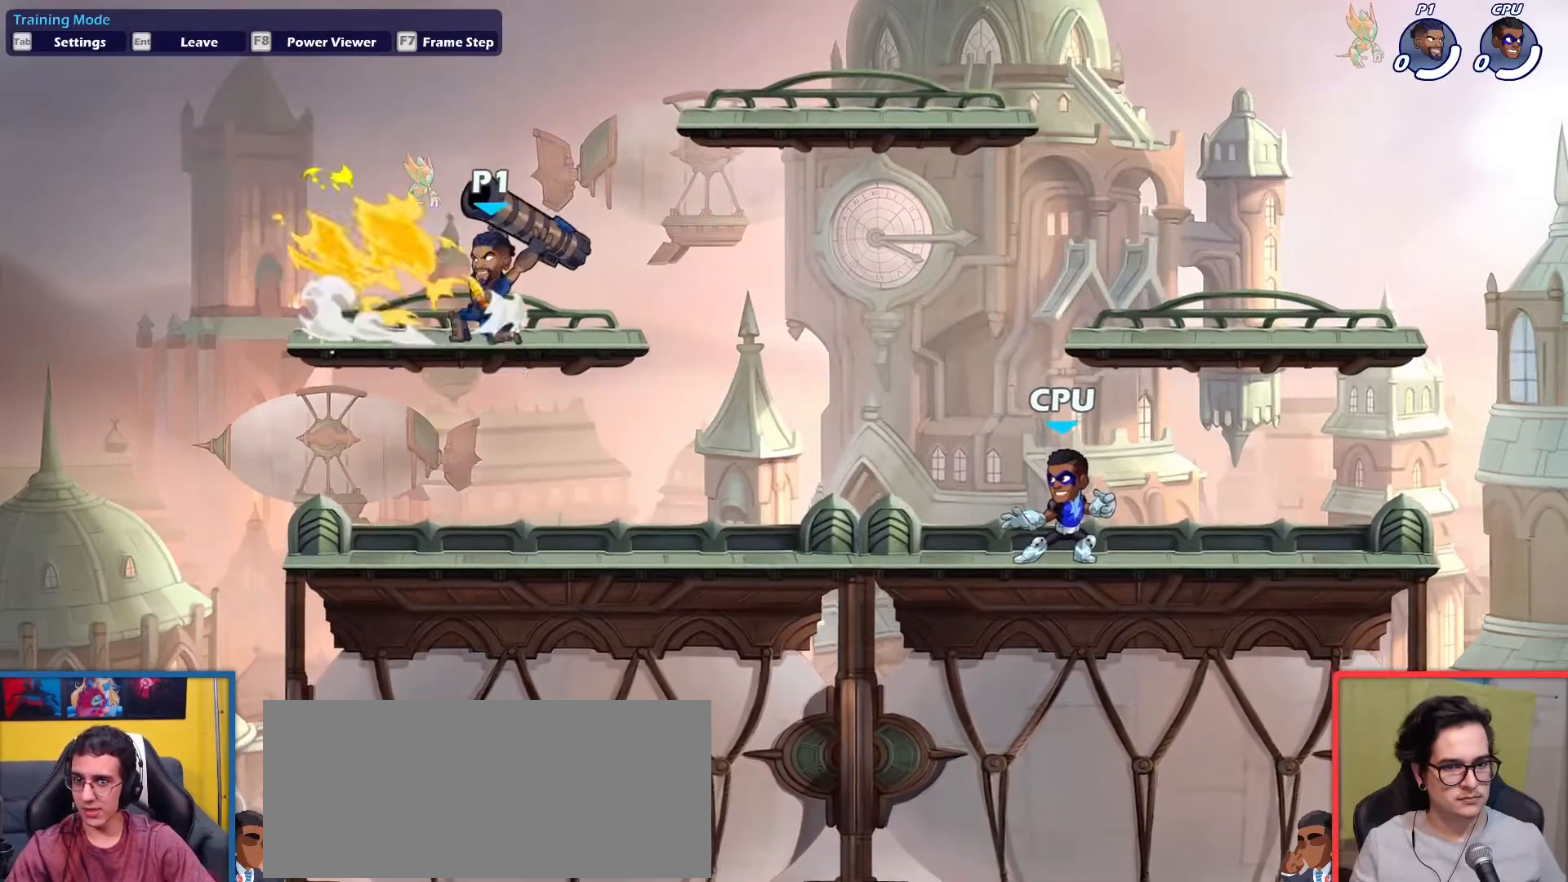
{"keys": ["left"], "events": [[267, "down", "down"], [450, "down", "up"], [501, "left", "down"]]}
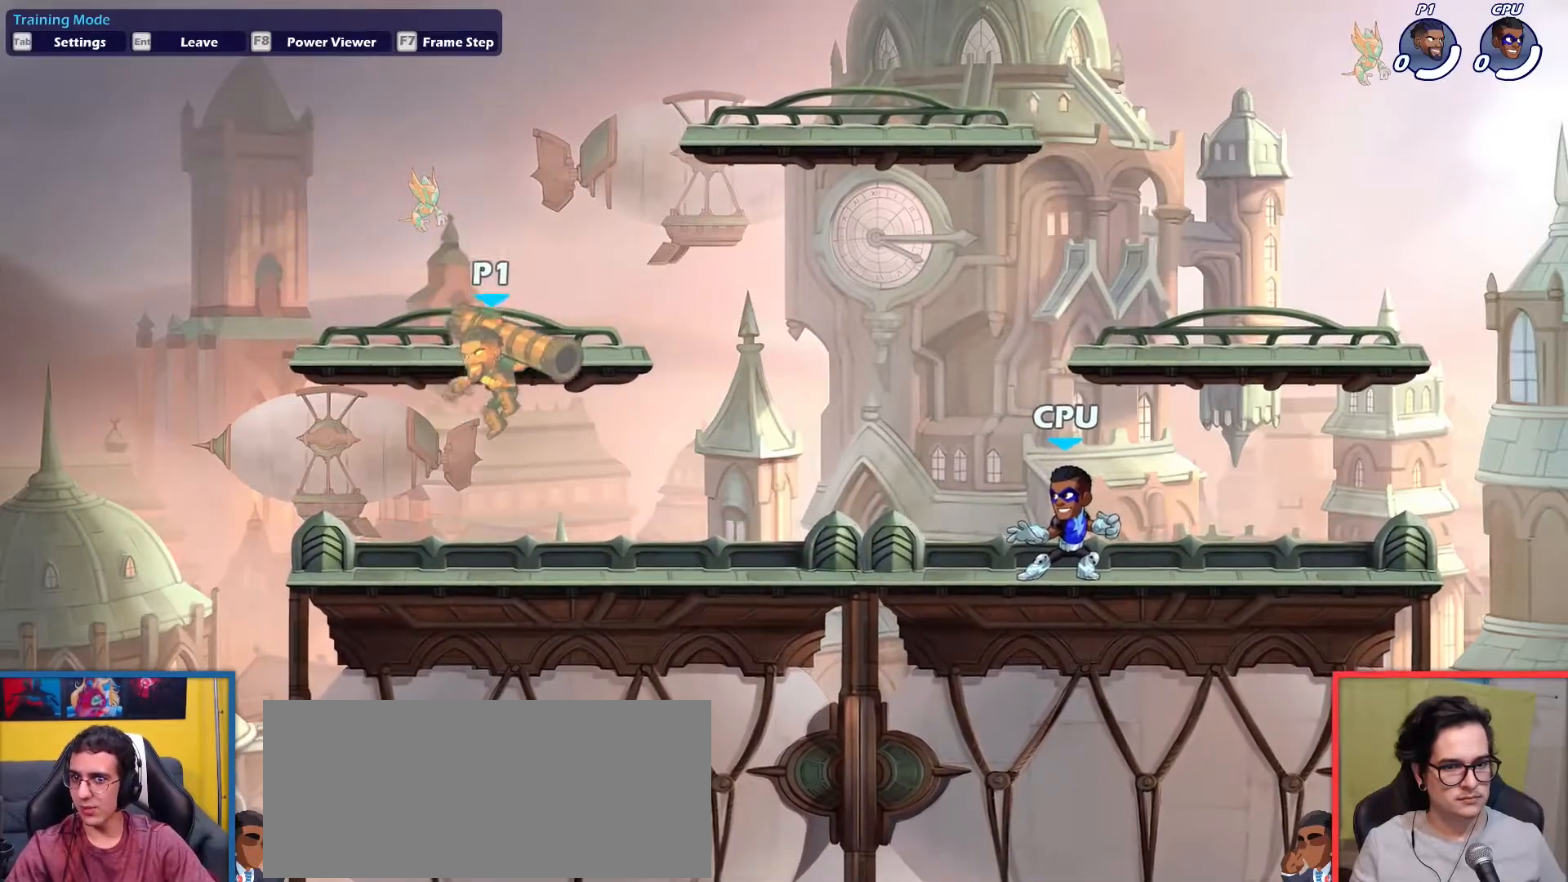
{"keys": [], "events": [[133, "left", "up"], [283, "down", "down"], [283, "up", "down"], [333, "light", "down"], [383, "down", "up"], [417, "light", "up"], [417, "up", "up"]]}
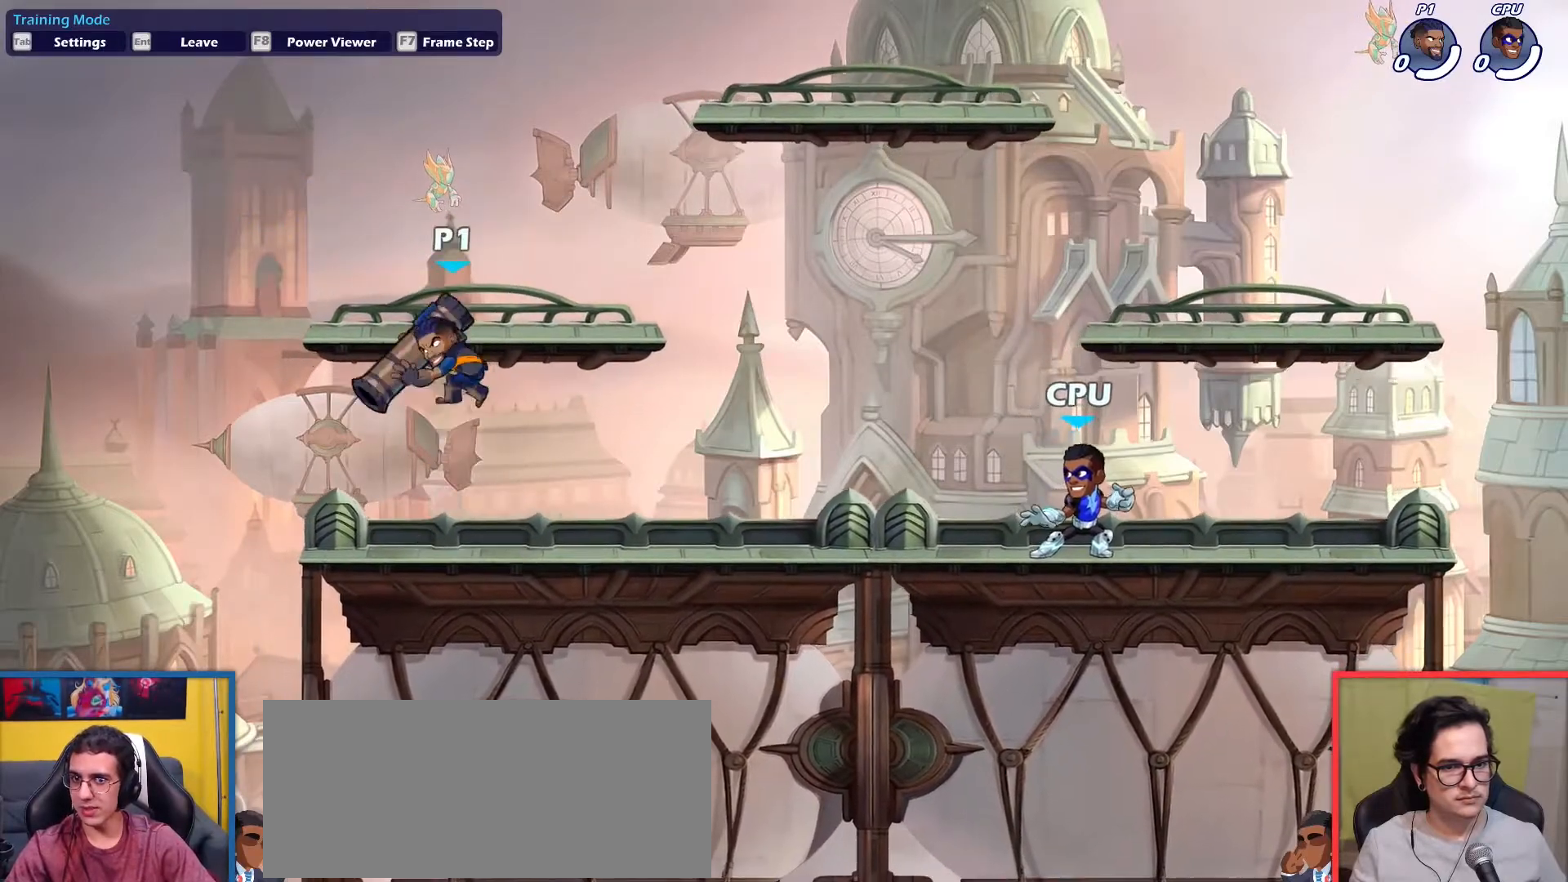
{"keys": ["down"], "events": [[484, "down", "down"]]}
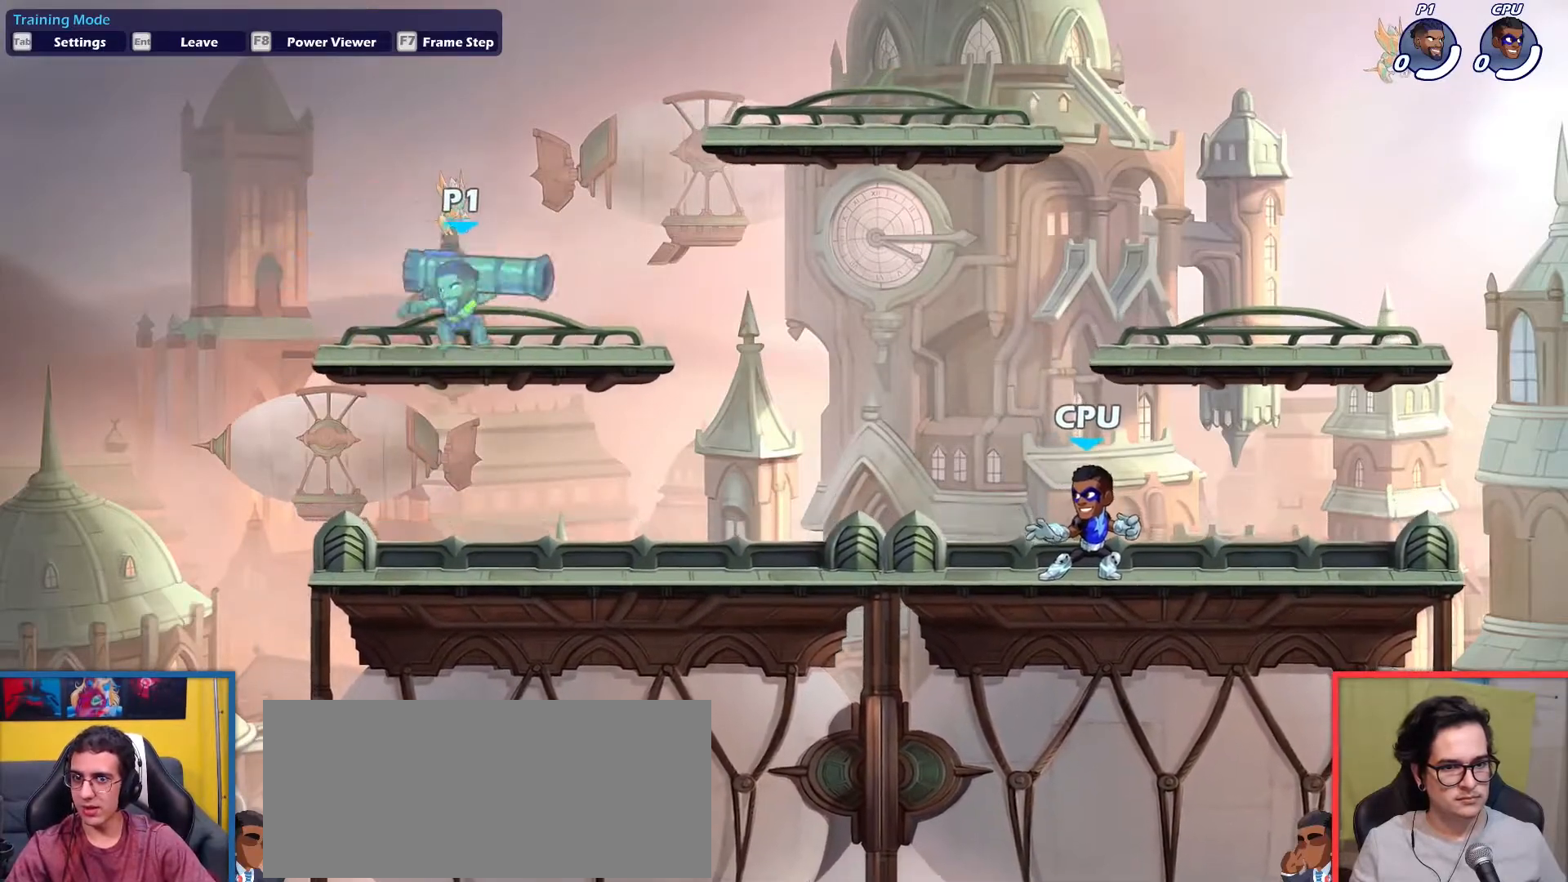
{"keys": ["down", "up"], "events": [[166, "down", "up"], [166, "left", "down"], [316, "left", "up"], [500, "down", "down"], [500, "up", "down"]]}
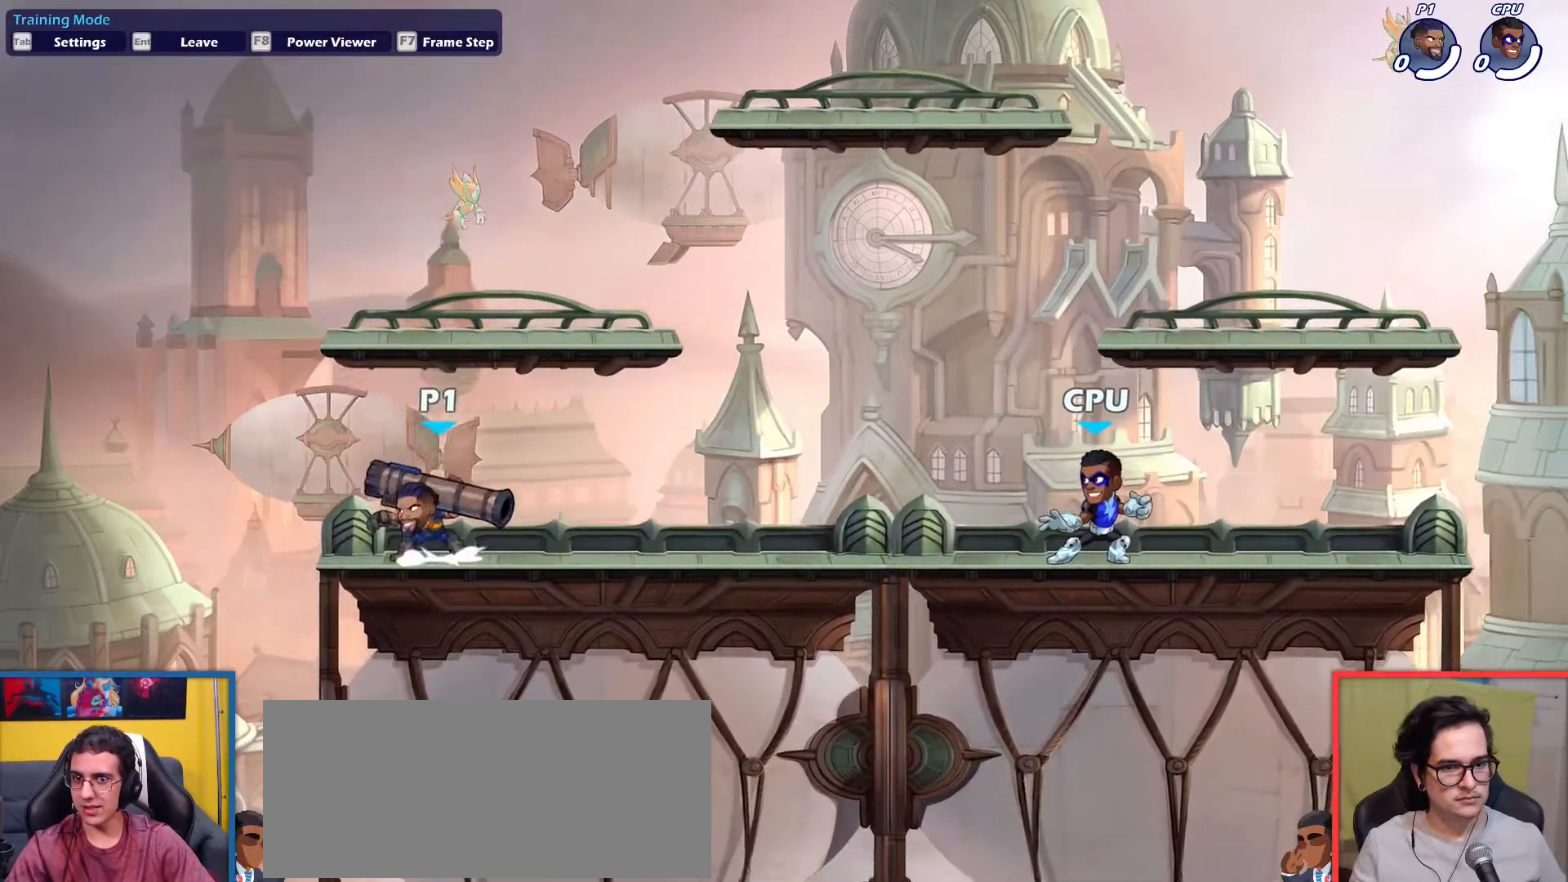
{"keys": [], "events": [[50, "light", "down"], [100, "down", "up"], [100, "light", "up"], [100, "up", "up"]]}
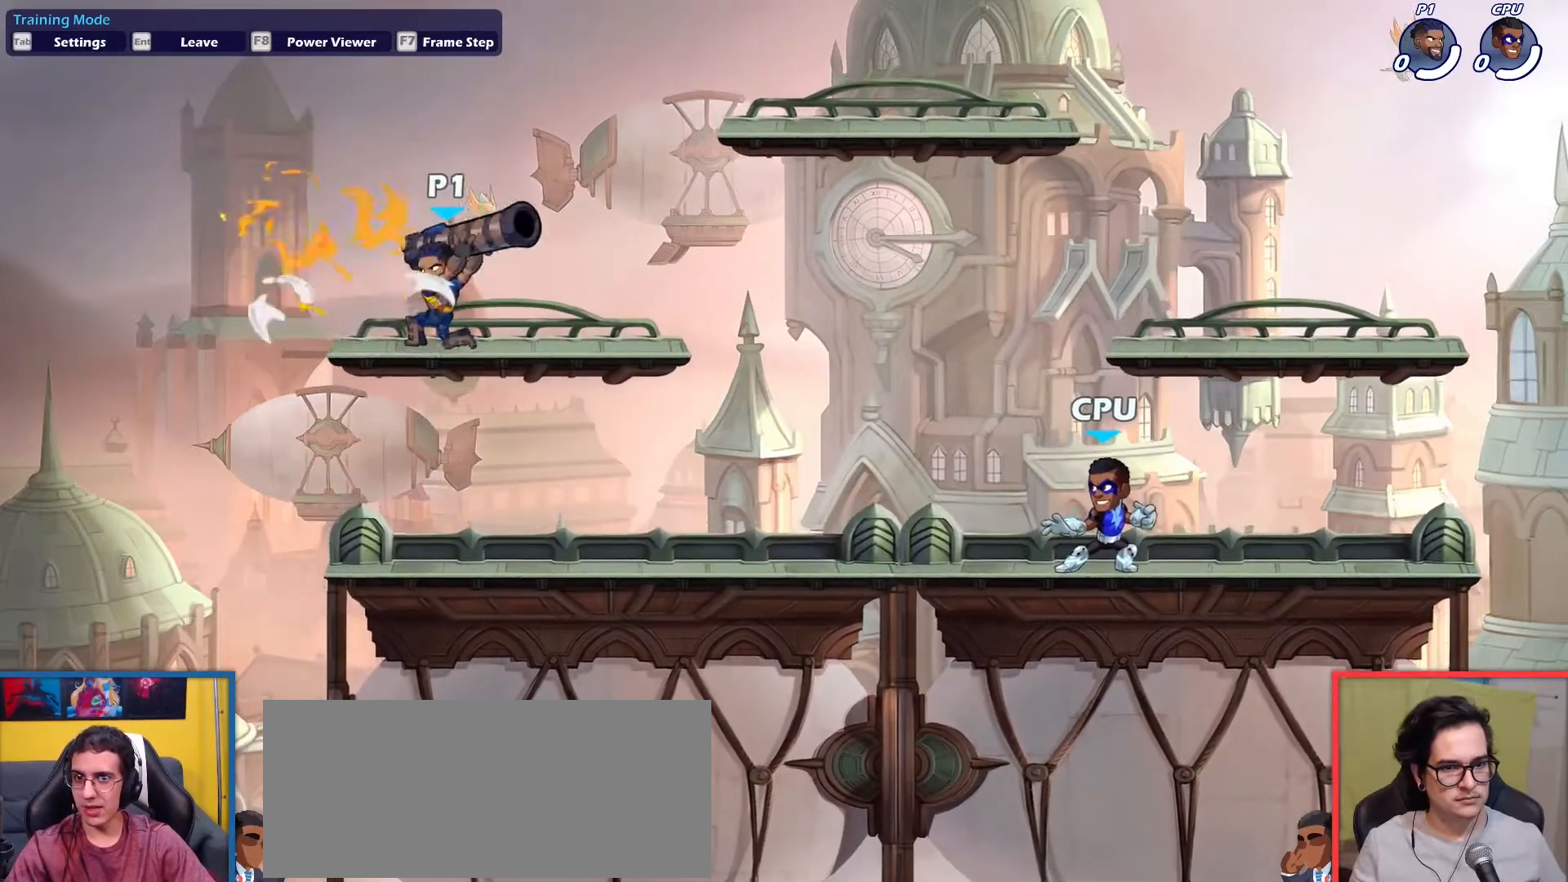
{"keys": [], "events": [[150, "down", "down"], [350, "down", "up"], [350, "left", "down"], [483, "left", "up"]]}
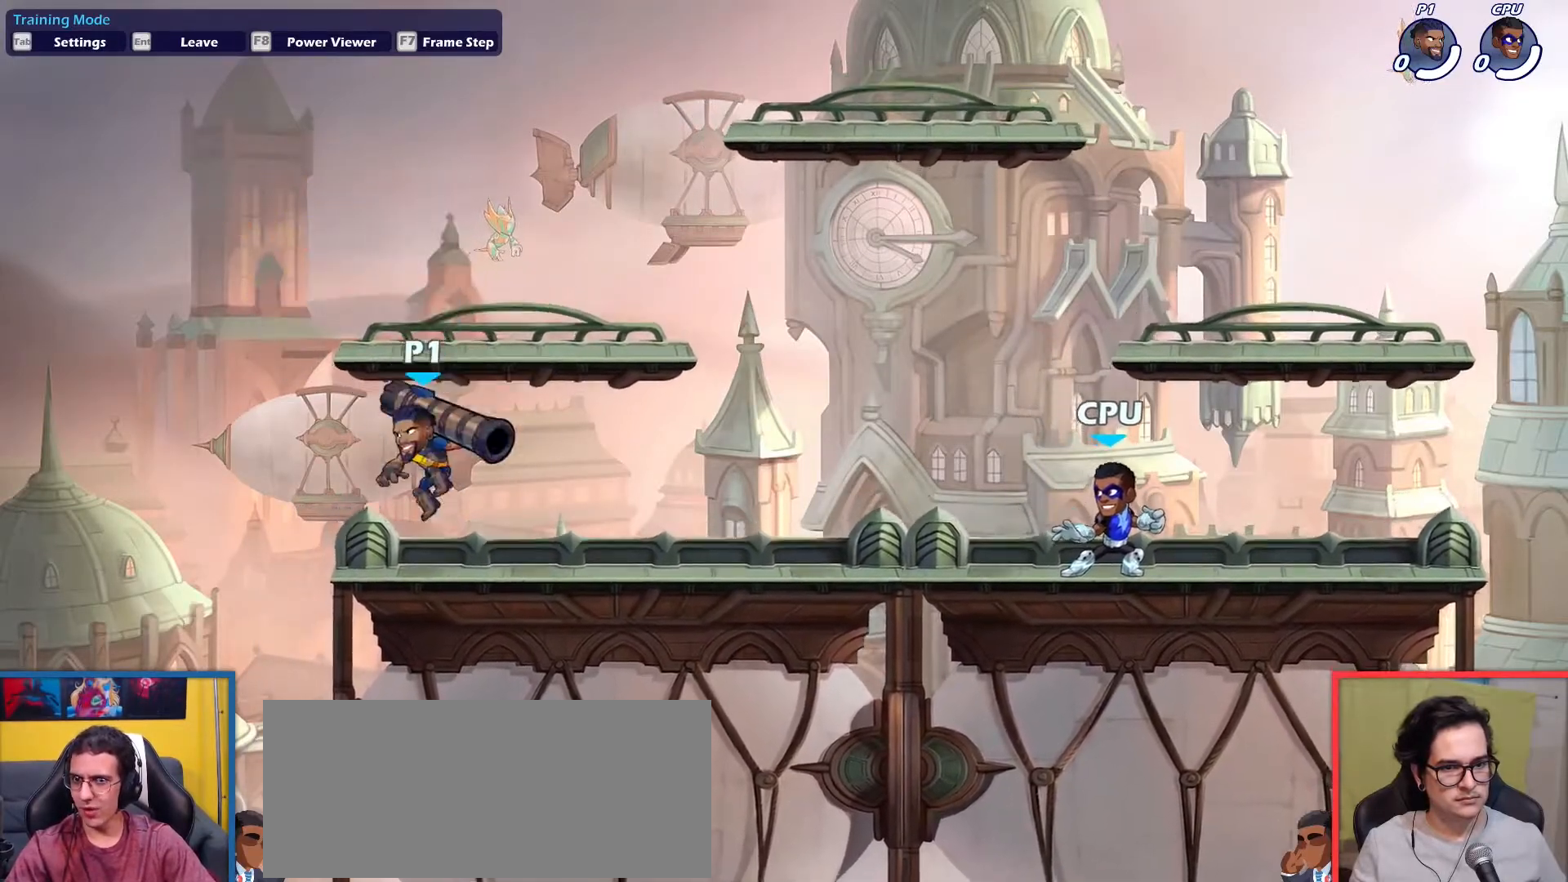
{"keys": [], "events": [[167, "down", "down"], [167, "light", "down"], [167, "up", "down"], [267, "down", "up"], [267, "light", "up"], [267, "up", "up"]]}
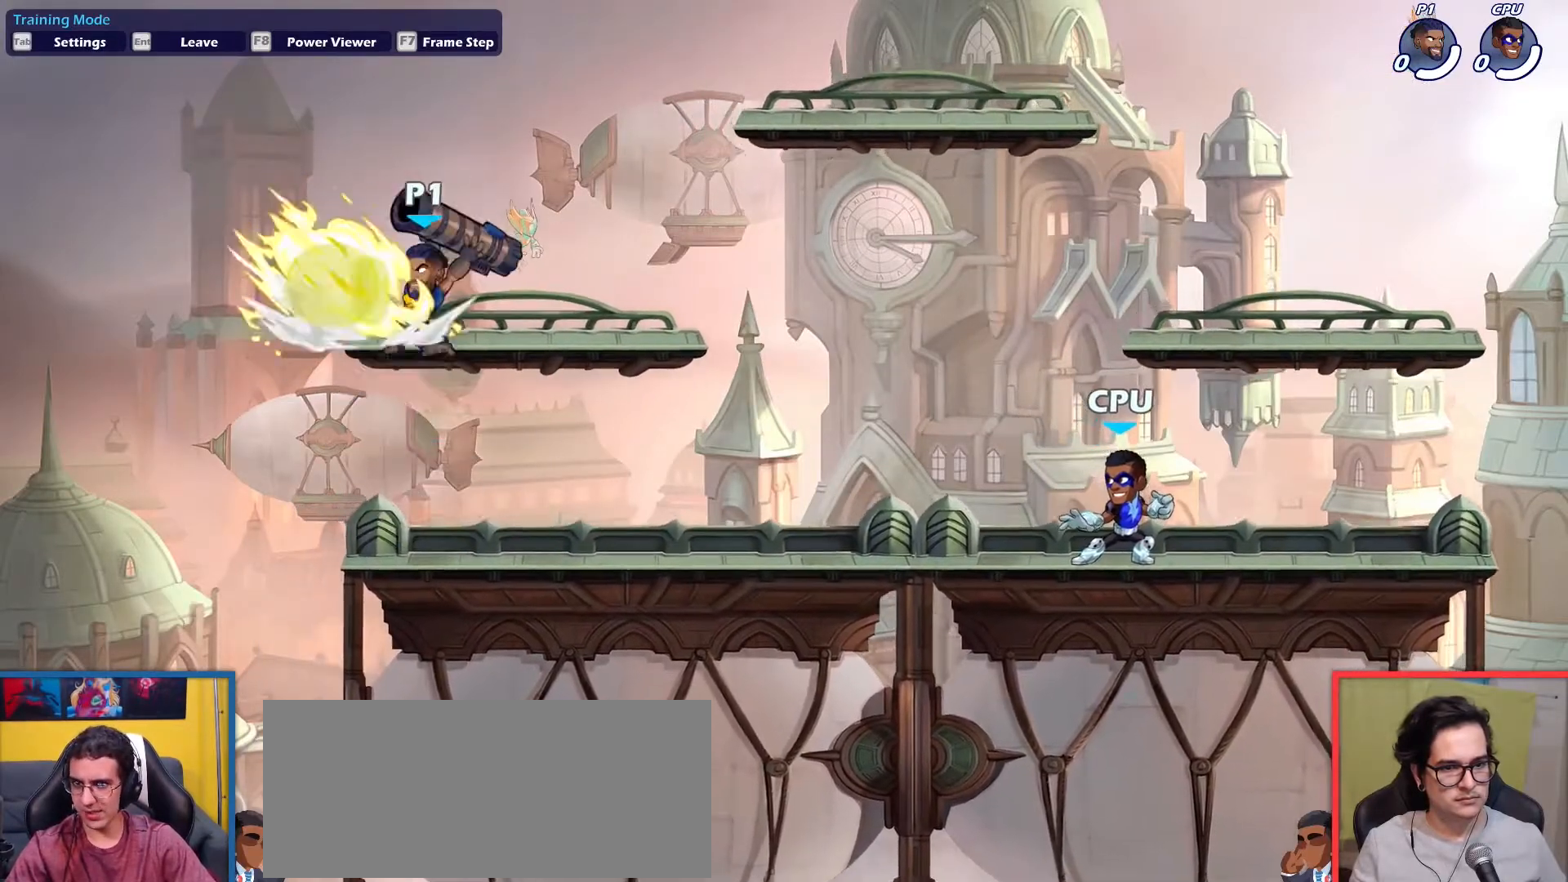
{"keys": [], "events": [[284, "down", "down"], [334, "right", "down"], [468, "down", "up"], [468, "right", "up"]]}
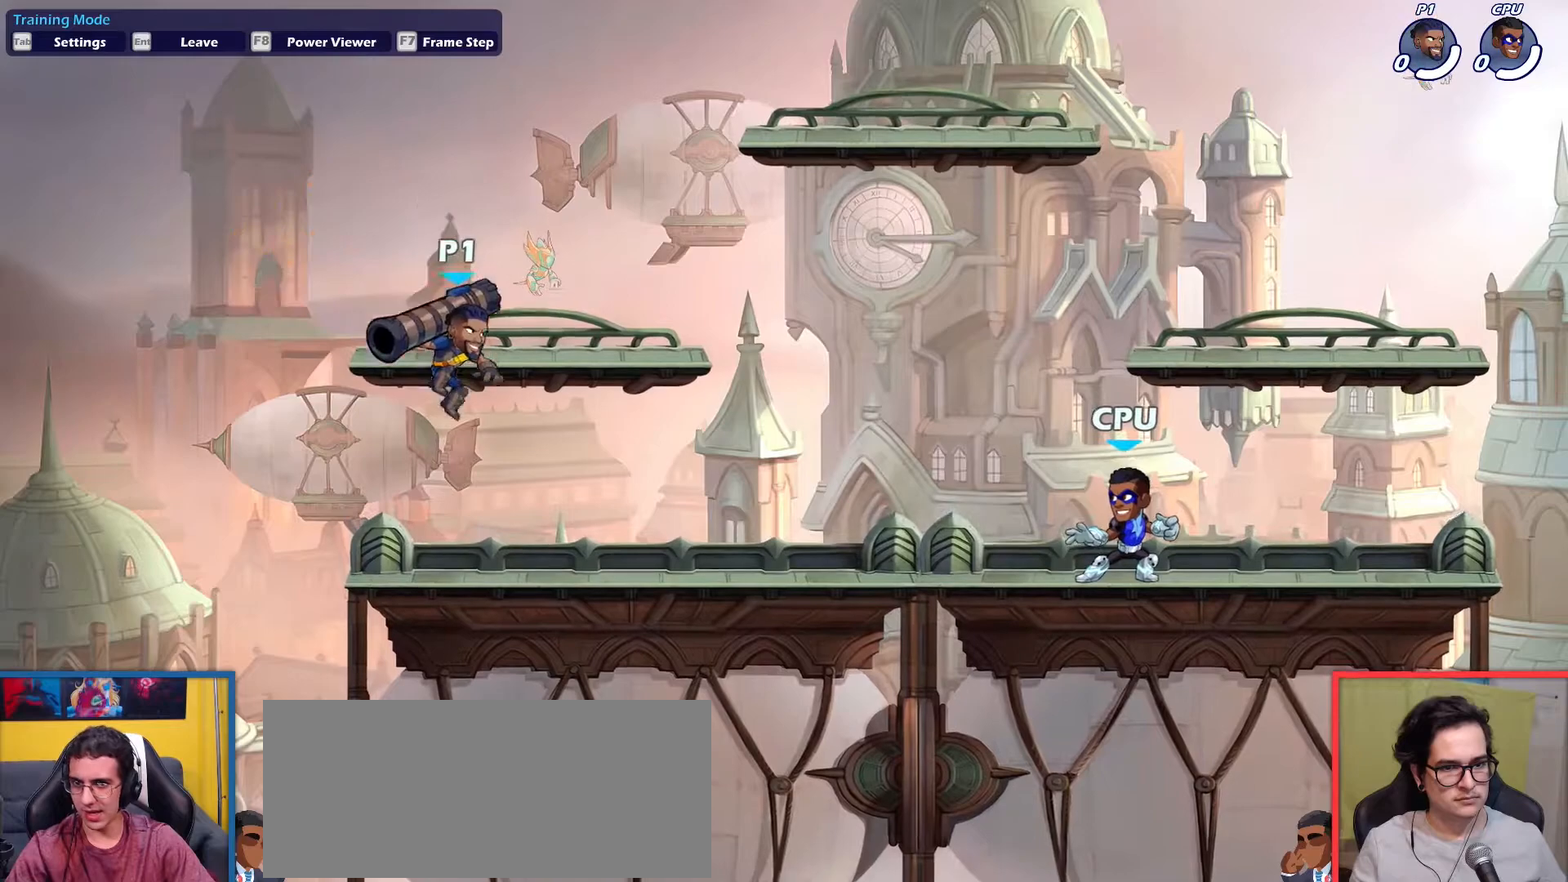
{"keys": [], "events": [[334, "down", "down"], [334, "light", "down"], [334, "up", "down"], [384, "down", "up"], [384, "up", "up"], [434, "light", "up"]]}